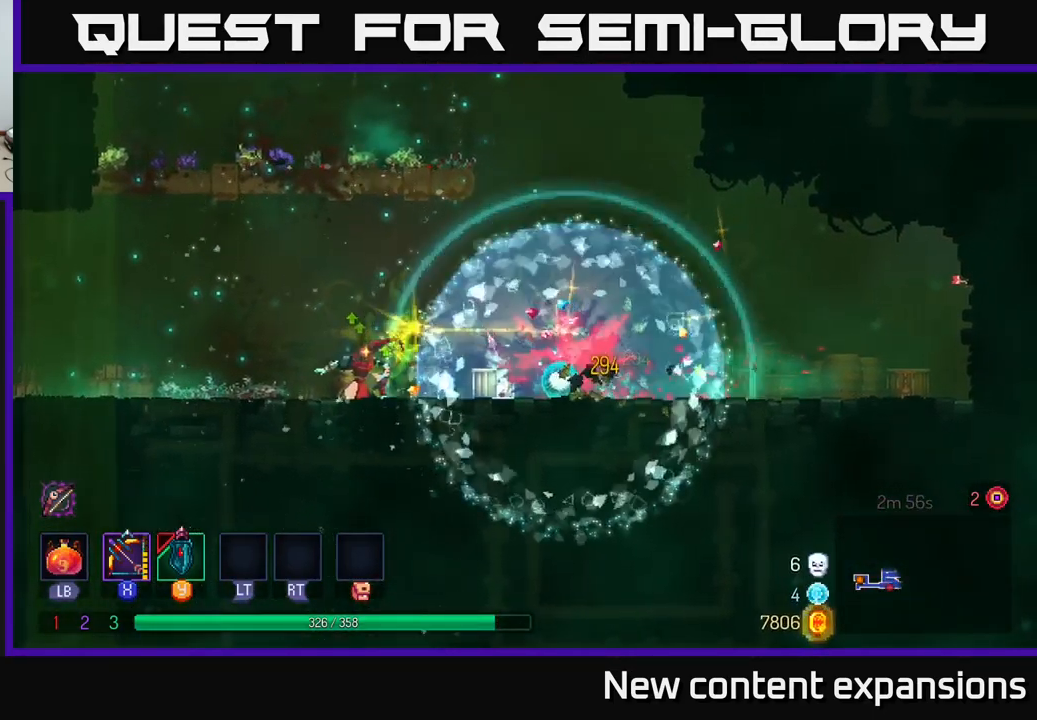
Gameplay with a controller (Xbox layout); each line is a JSON object with the inputs held at the frame after it. "events" lists button and stick changes between this image and that frame as [ms after this image, input, new state], when the widget could be followed in between.
{"buttons": [], "left_stick": "left", "right_stick": "center", "events": [[117, "left_stick", "right"], [217, "A", "down"], [317, "A", "up"], [500, "left_stick", "left"]]}
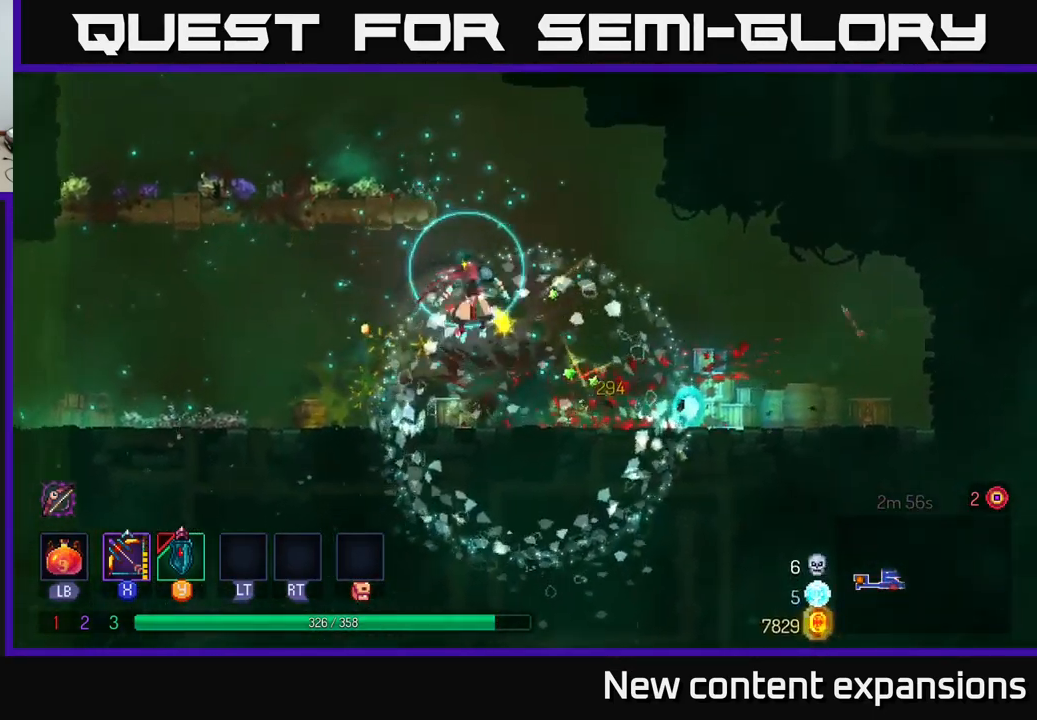
{"buttons": [], "left_stick": "up-left", "right_stick": "center", "events": [[234, "A", "down"], [367, "left_stick", "up-left"], [400, "A", "up"]]}
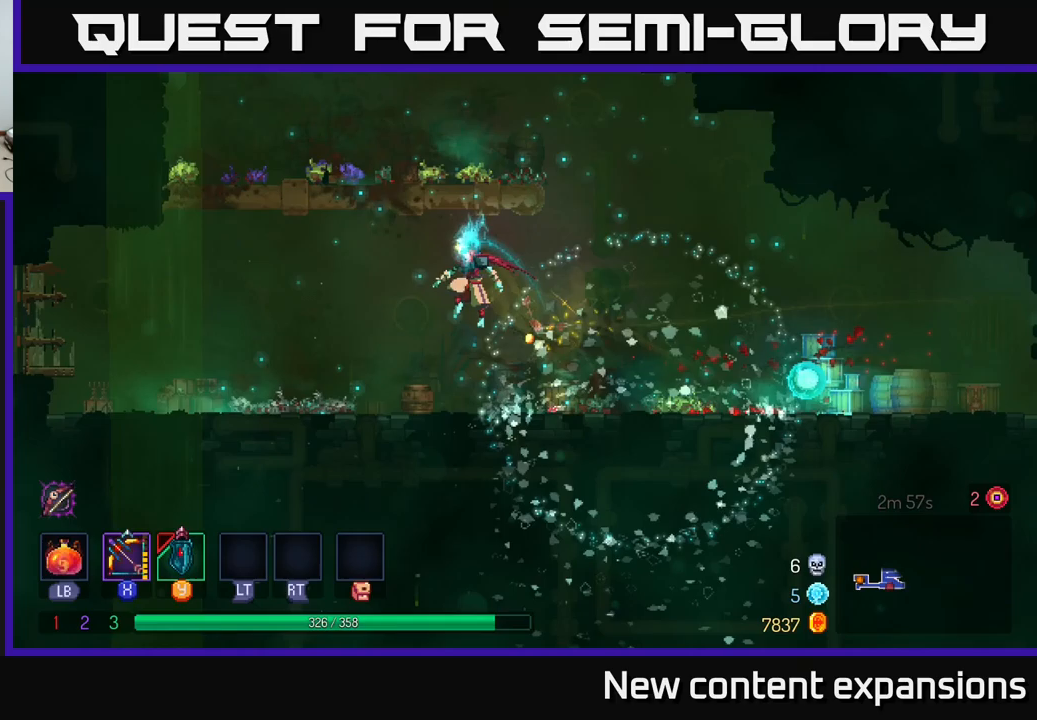
{"buttons": ["A"], "left_stick": "left", "right_stick": "center", "events": [[50, "A", "down"], [183, "A", "up"], [200, "left_stick", "right"], [333, "left_stick", "center"], [433, "left_stick", "left"], [450, "A", "down"]]}
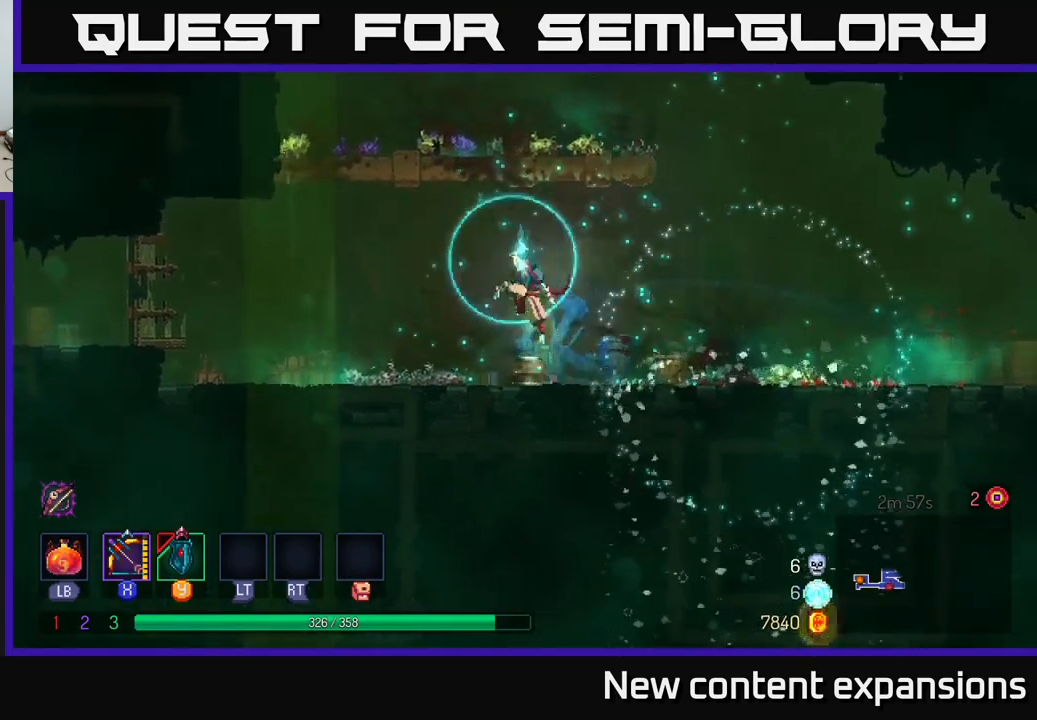
{"buttons": [], "left_stick": "up-left", "right_stick": "center", "events": [[50, "A", "up"], [100, "A", "down"], [283, "left_stick", "up-left"], [350, "A", "up"]]}
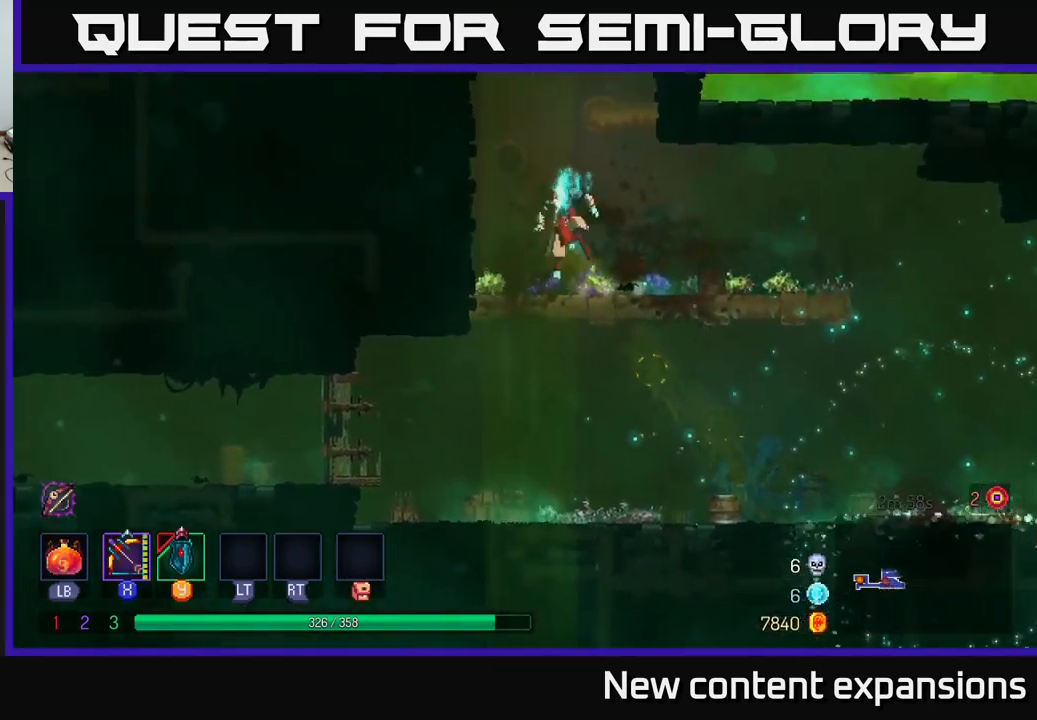
{"buttons": [], "left_stick": "left", "right_stick": "center", "events": [[17, "left_stick", "left"], [183, "A", "down"], [350, "A", "up"]]}
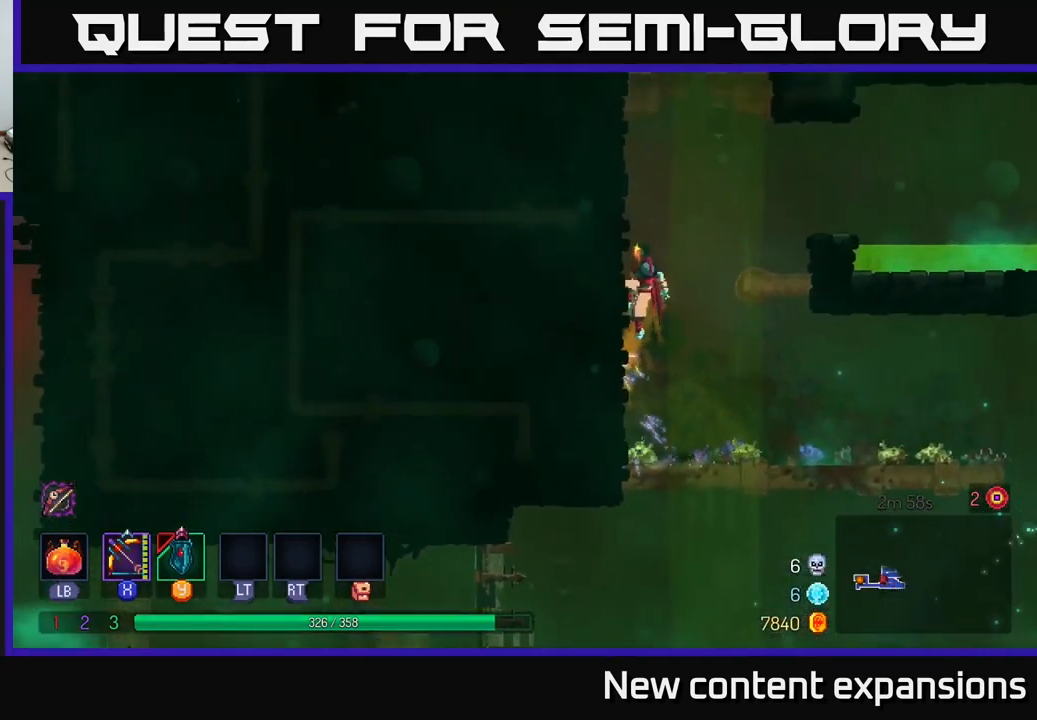
{"buttons": [], "left_stick": "center", "right_stick": "center", "events": [[33, "left_stick", "right"], [67, "A", "down"], [200, "A", "up"], [467, "left_stick", "center"]]}
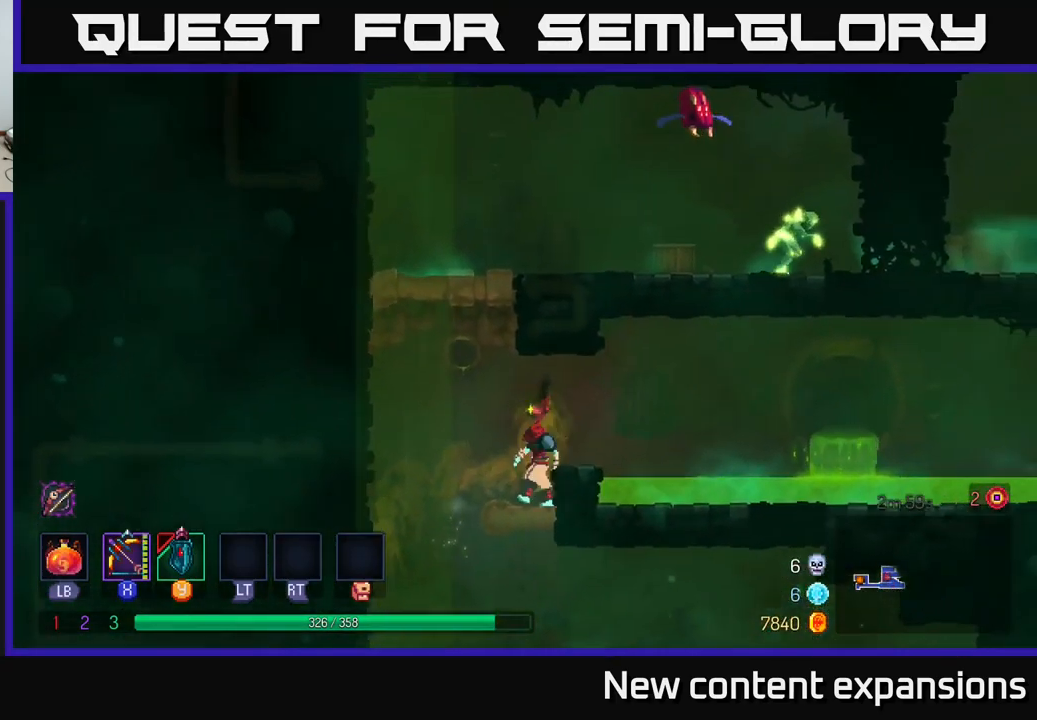
{"buttons": ["A"], "left_stick": "right", "right_stick": "center", "events": [[17, "left_stick", "left"], [100, "A", "down"], [217, "A", "up"], [367, "A", "down"], [400, "left_stick", "right"]]}
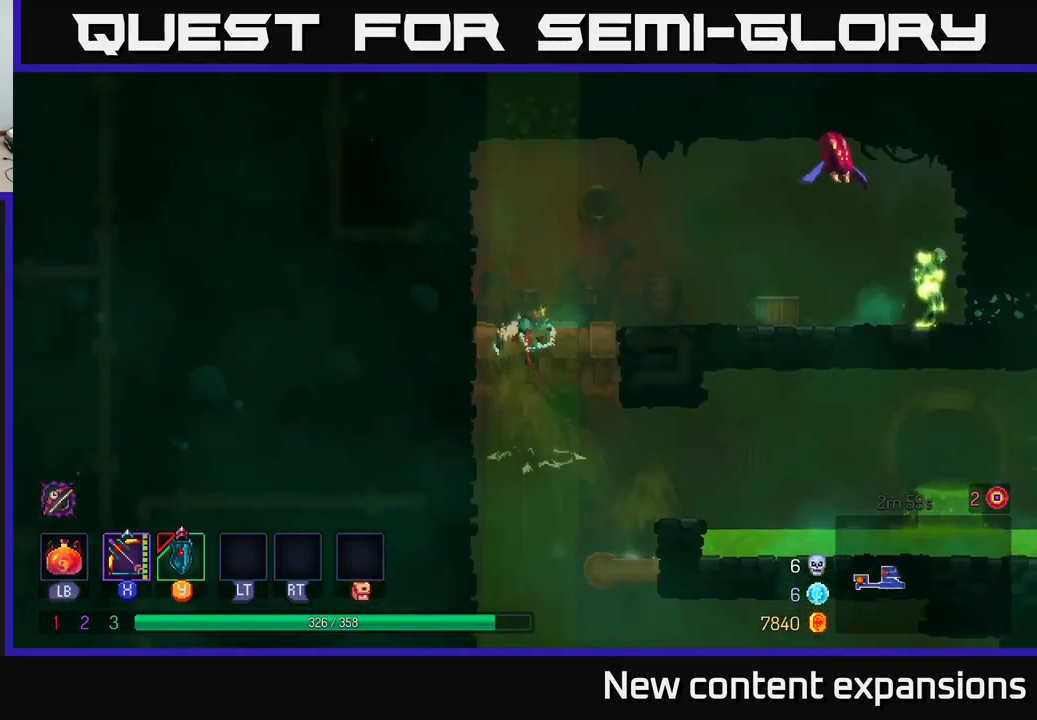
{"buttons": ["X"], "left_stick": "center", "right_stick": "center", "events": [[133, "A", "up"], [233, "X", "down"], [350, "left_stick", "center"]]}
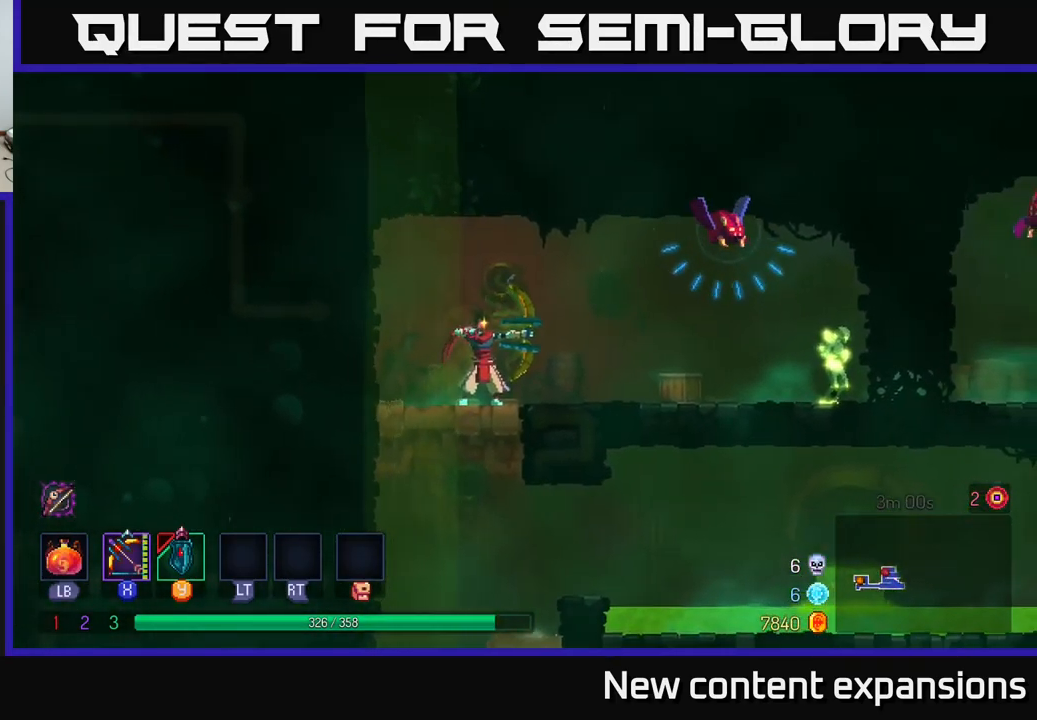
{"buttons": ["X"], "left_stick": "center", "right_stick": "center", "events": [[217, "left_stick", "down"], [233, "X", "up"], [317, "X", "down"], [467, "left_stick", "center"]]}
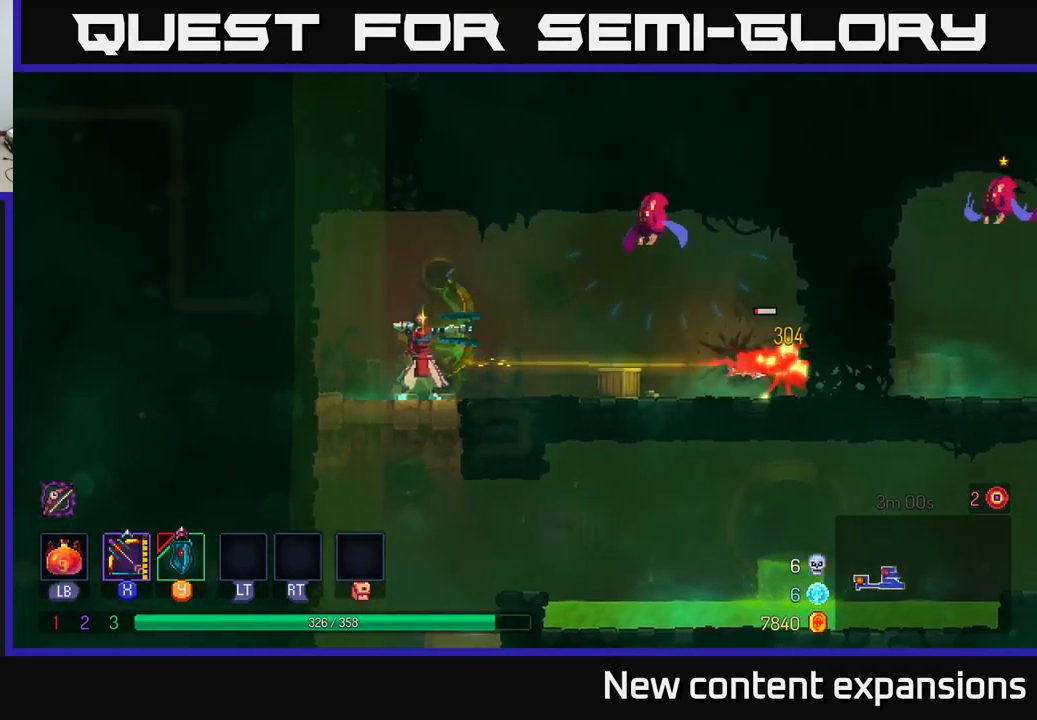
{"buttons": [], "left_stick": "down", "right_stick": "center", "events": [[300, "left_stick", "down"], [383, "X", "up"]]}
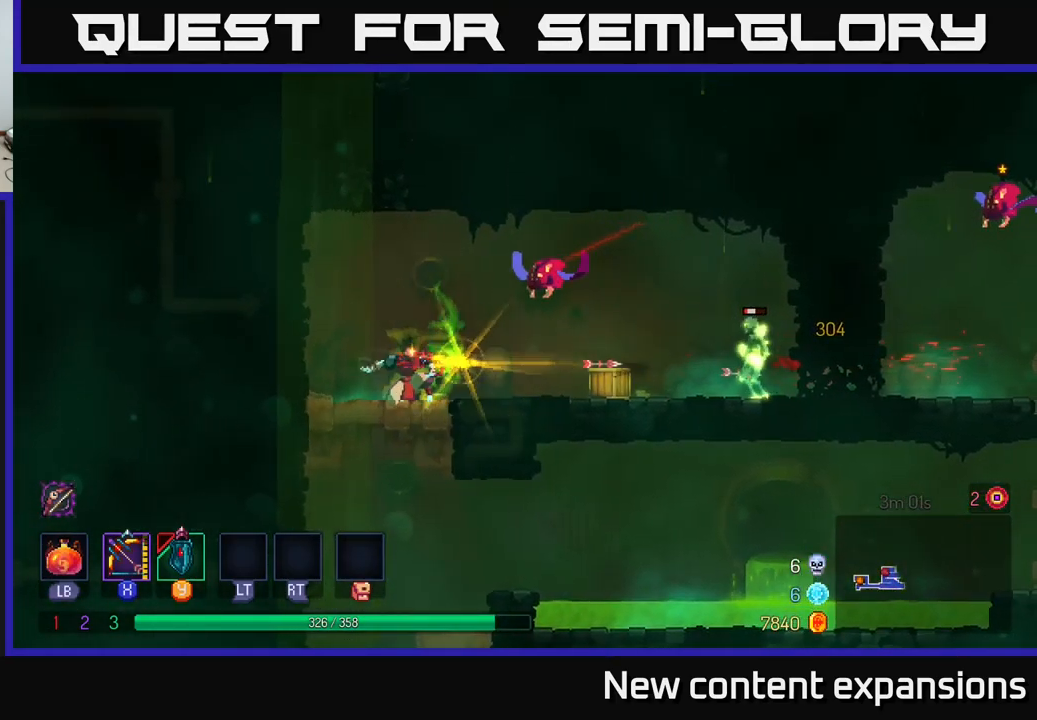
{"buttons": ["X"], "left_stick": "right", "right_stick": "center", "events": [[33, "left_stick", "center"], [183, "left_stick", "right"], [250, "B", "down"], [417, "B", "up"], [483, "X", "down"]]}
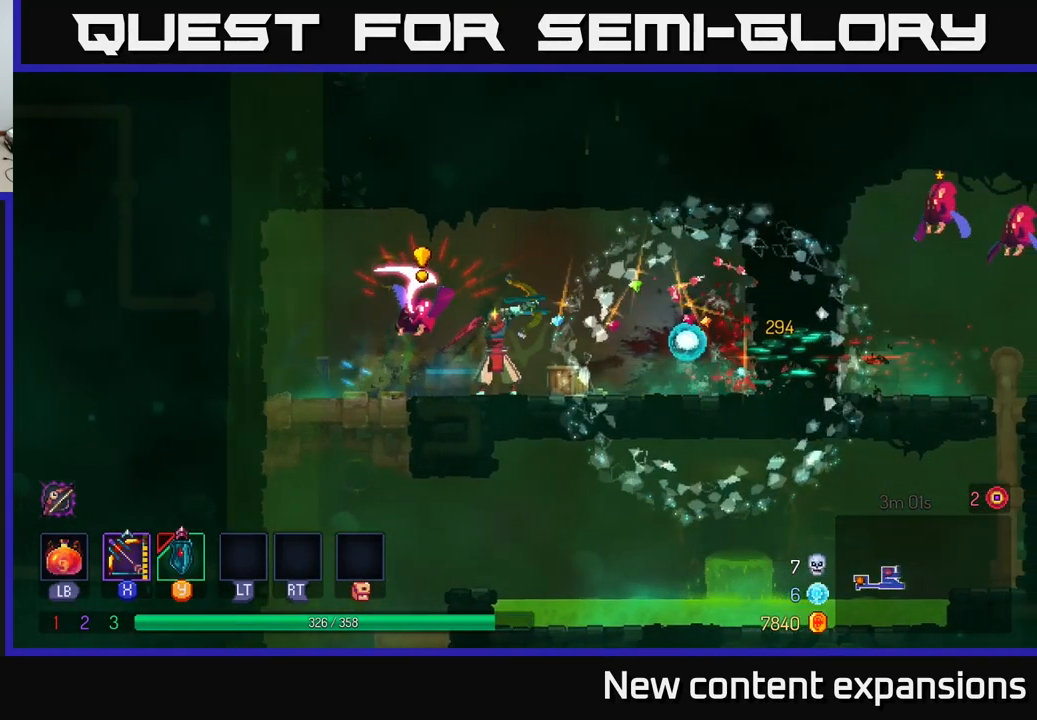
{"buttons": [], "left_stick": "center", "right_stick": "center", "events": [[117, "left_stick", "left"], [433, "X", "up"], [450, "left_stick", "center"]]}
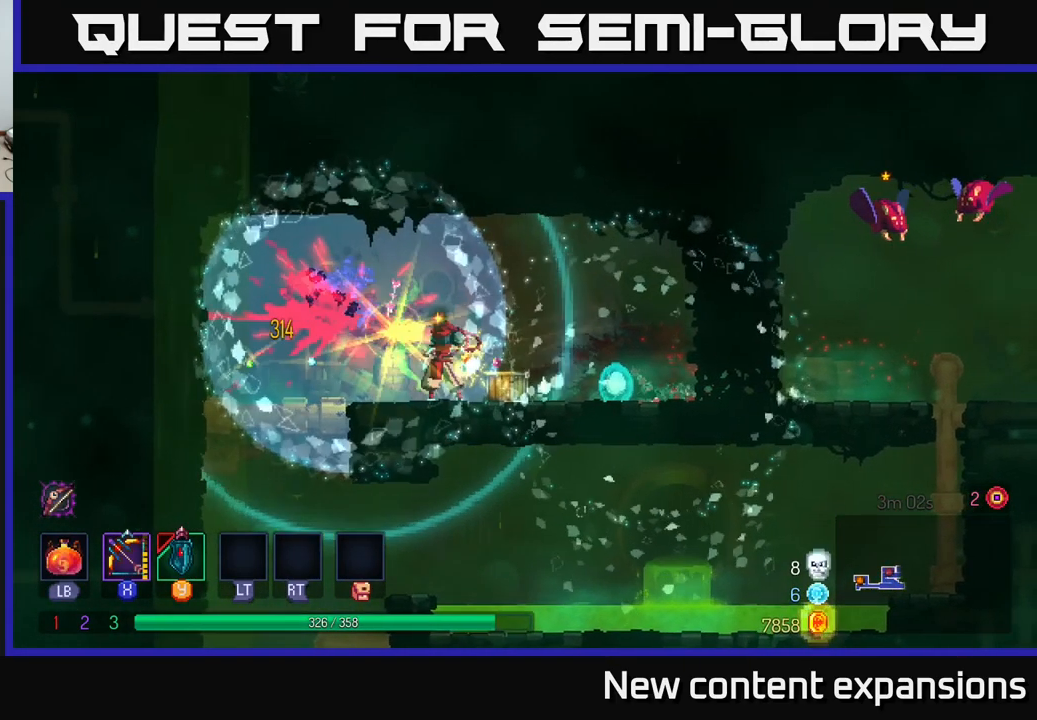
{"buttons": ["B"], "left_stick": "right", "right_stick": "center", "events": [[66, "X", "down"], [299, "left_stick", "right"], [333, "X", "up"], [449, "B", "down"]]}
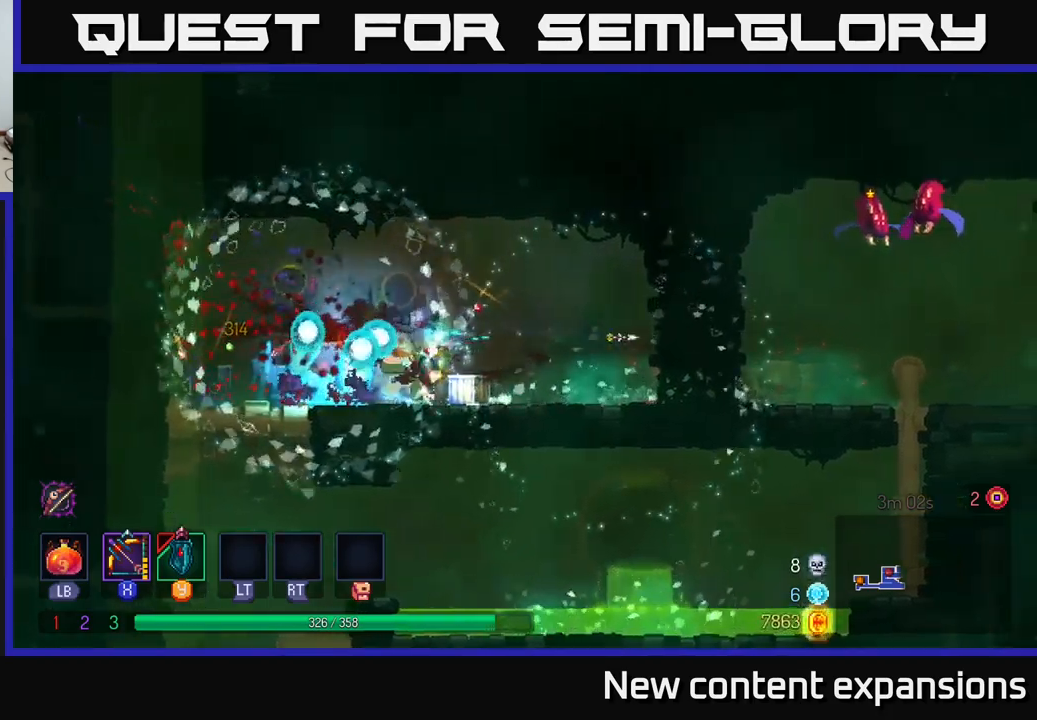
{"buttons": [], "left_stick": "right", "right_stick": "center", "events": [[50, "B", "up"]]}
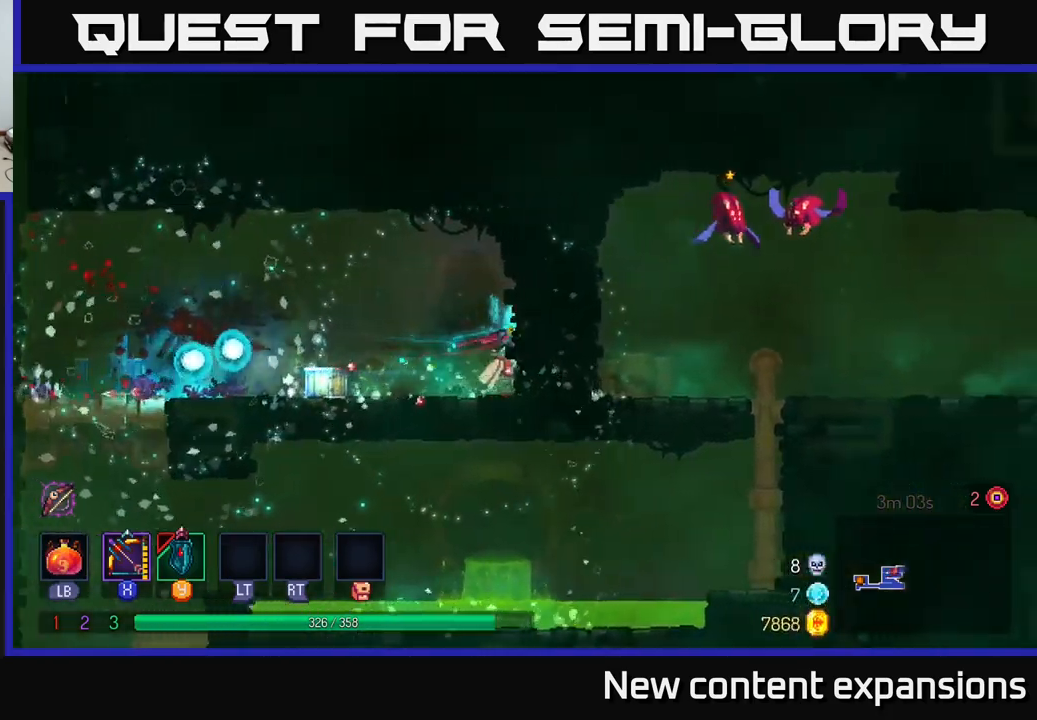
{"buttons": ["B"], "left_stick": "right", "right_stick": "center", "events": [[117, "B", "down"], [200, "B", "up"], [267, "B", "down"], [417, "B", "up"], [483, "B", "down"]]}
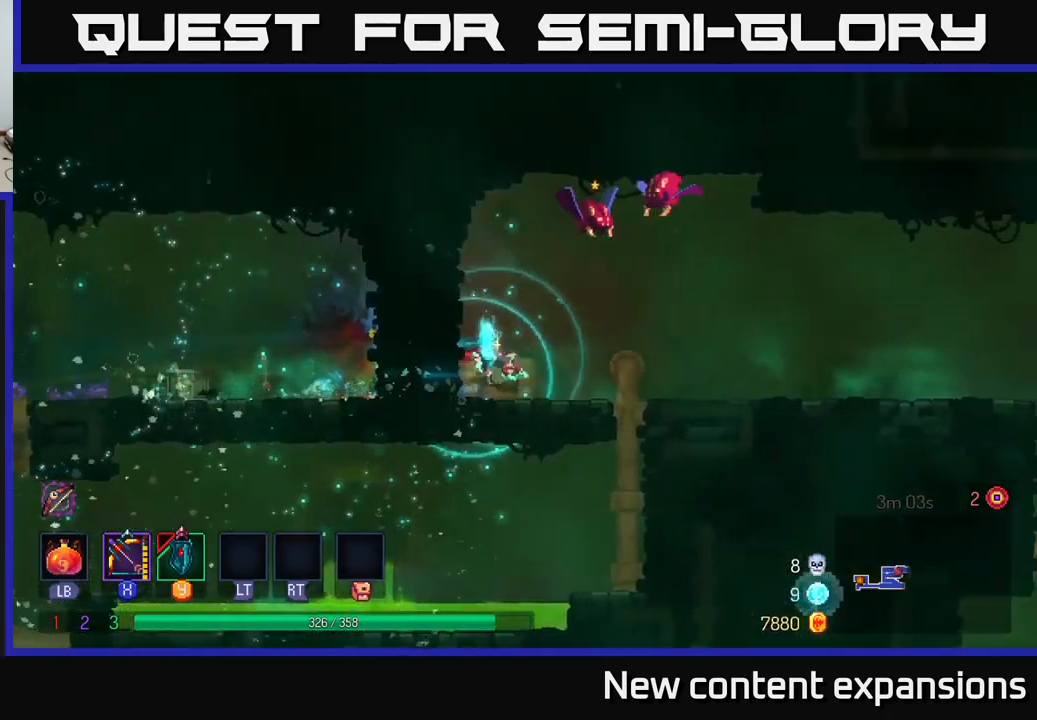
{"buttons": ["X"], "left_stick": "right", "right_stick": "center", "events": [[67, "B", "up"], [200, "A", "down"], [367, "A", "up"], [450, "X", "down"]]}
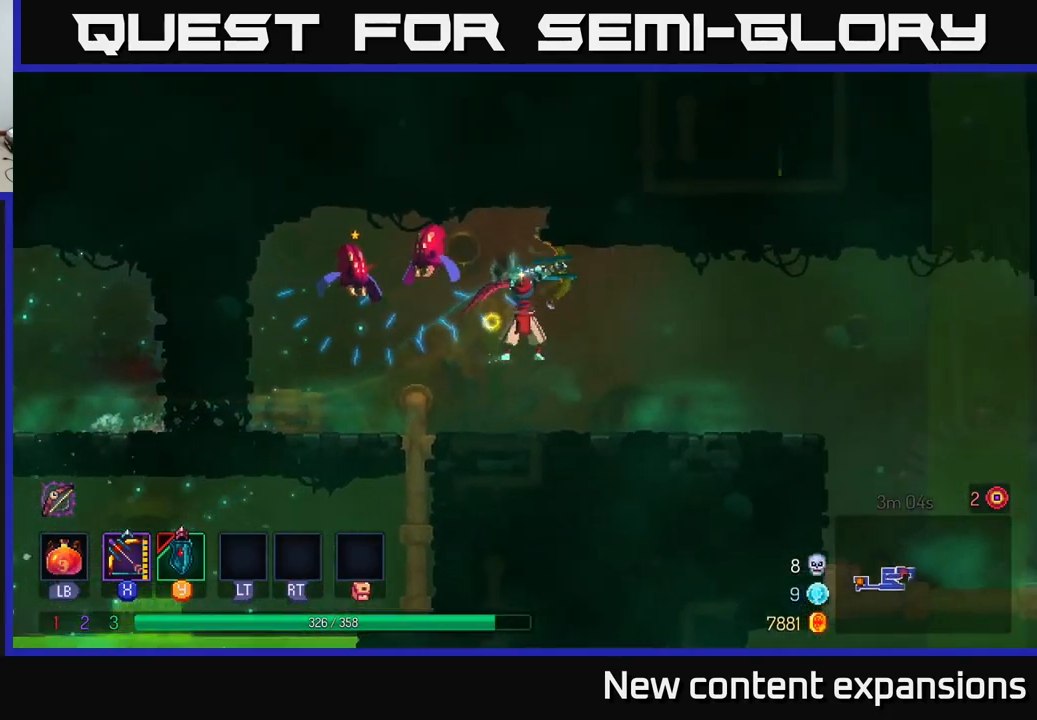
{"buttons": [], "left_stick": "right", "right_stick": "center", "events": [[50, "left_stick", "left"], [367, "X", "up"], [400, "left_stick", "center"], [467, "left_stick", "right"]]}
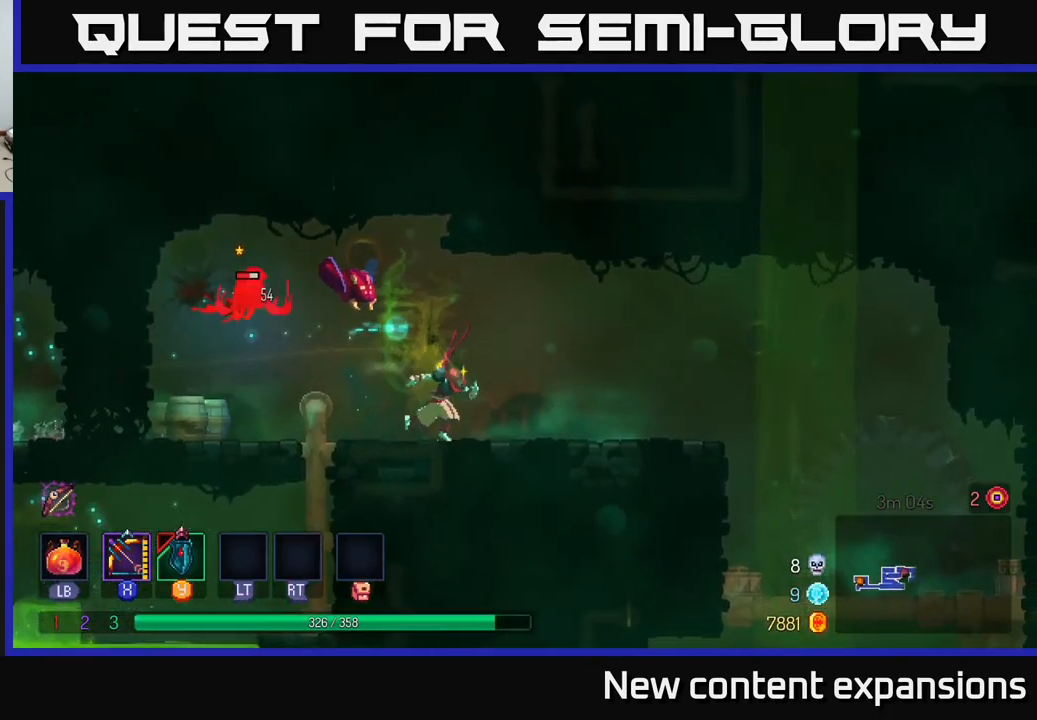
{"buttons": ["X"], "left_stick": "left", "right_stick": "center", "events": [[167, "B", "down"], [283, "B", "up"], [333, "X", "down"], [367, "left_stick", "left"]]}
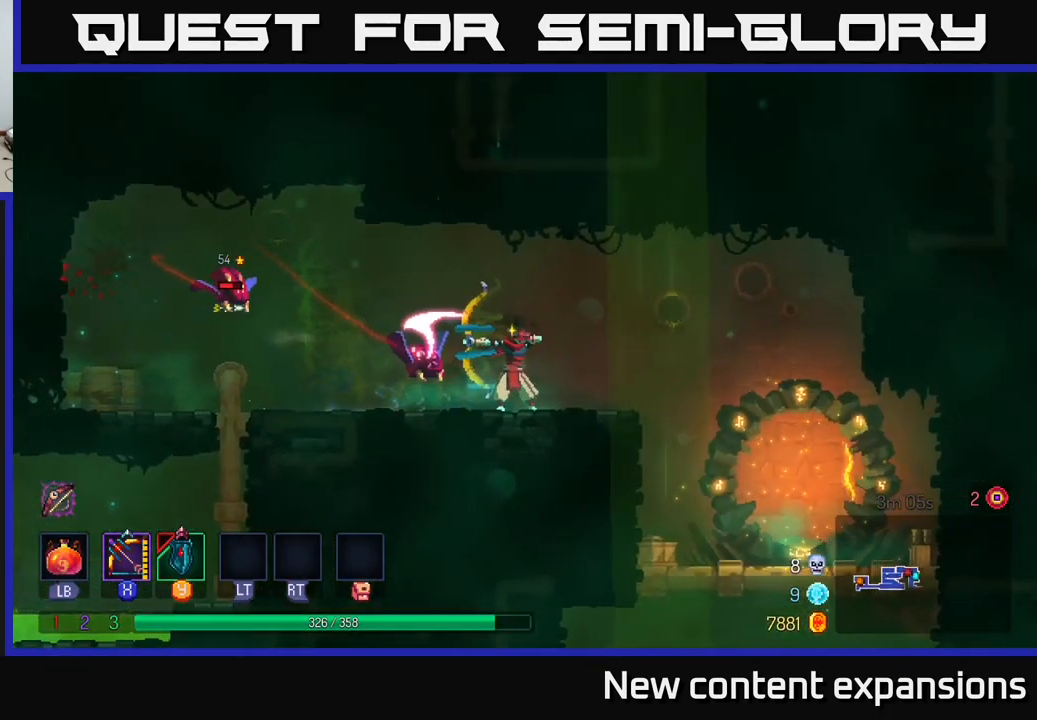
{"buttons": ["B"], "left_stick": "right", "right_stick": "center", "events": [[100, "left_stick", "center"], [217, "left_stick", "down"], [283, "X", "up"], [400, "left_stick", "right"], [417, "B", "down"]]}
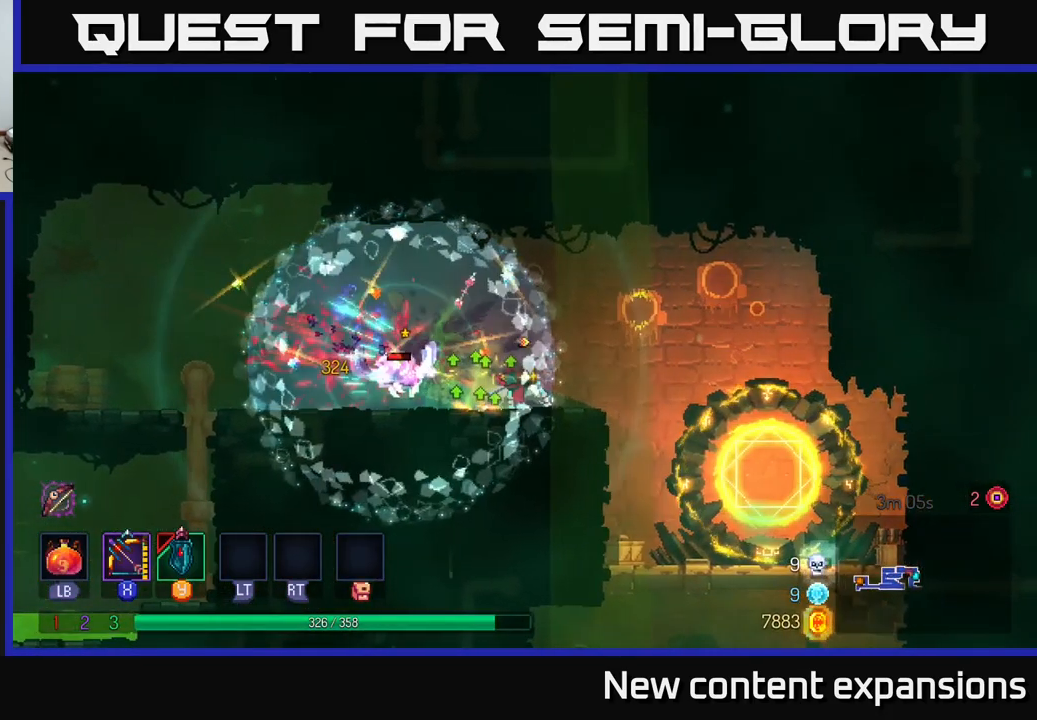
{"buttons": ["X"], "left_stick": "down-left", "right_stick": "center", "events": [[33, "B", "up"], [183, "X", "down"], [200, "left_stick", "left"], [483, "left_stick", "down-left"]]}
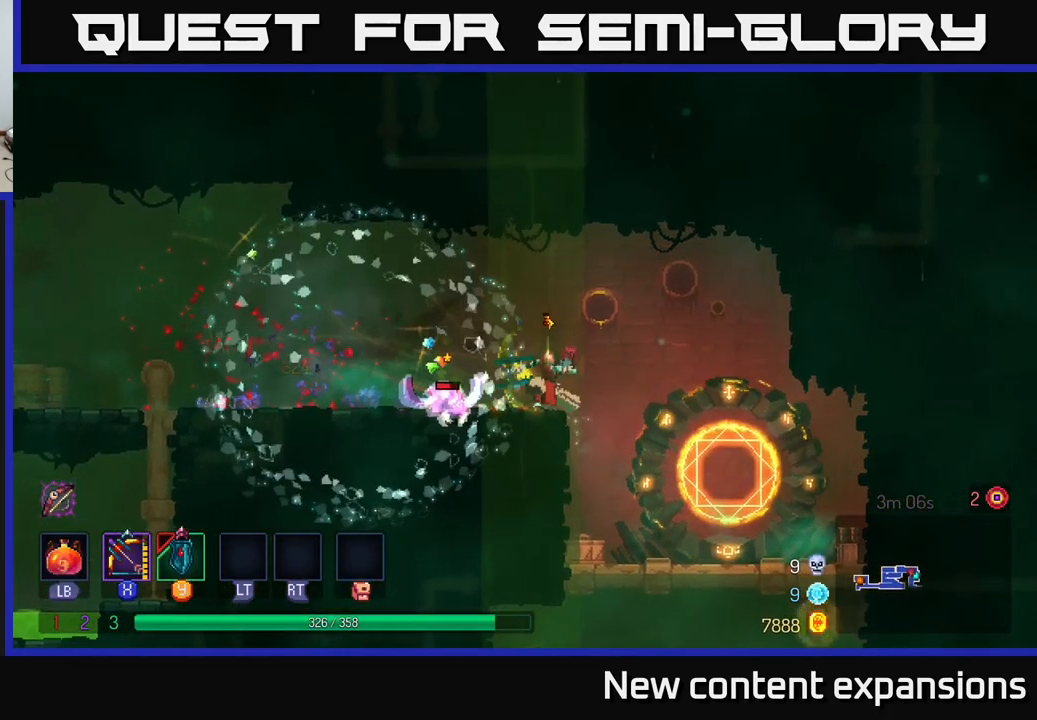
{"buttons": [], "left_stick": "left", "right_stick": "center", "events": [[200, "X", "up"], [300, "left_stick", "left"]]}
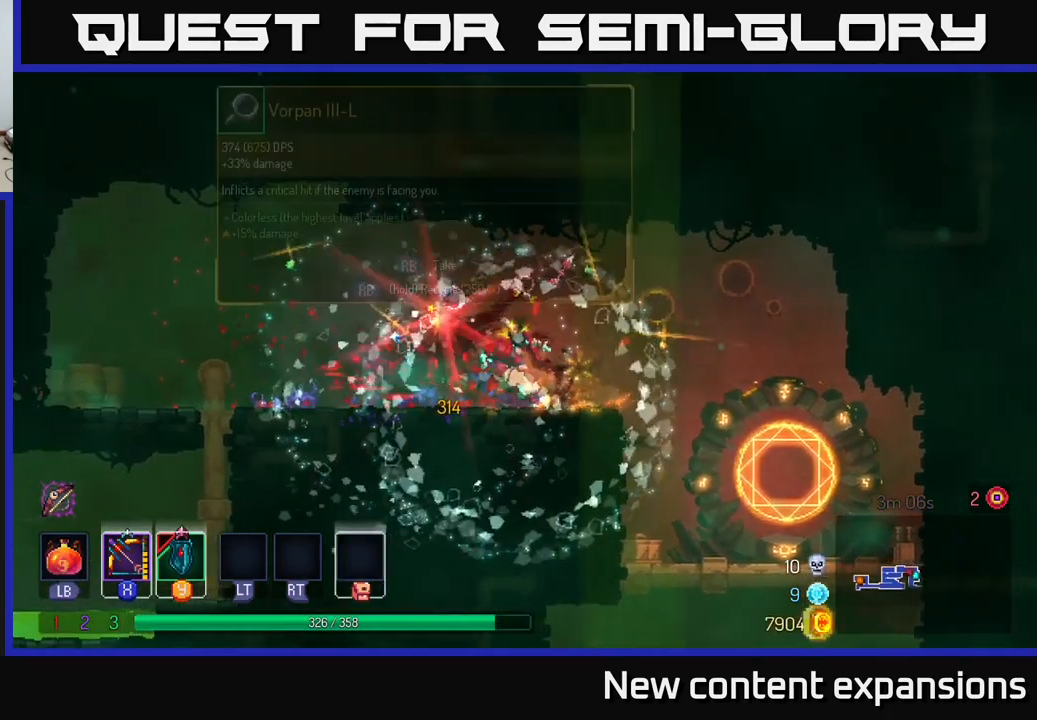
{"buttons": [], "left_stick": "right", "right_stick": "center", "events": [[167, "left_stick", "right"]]}
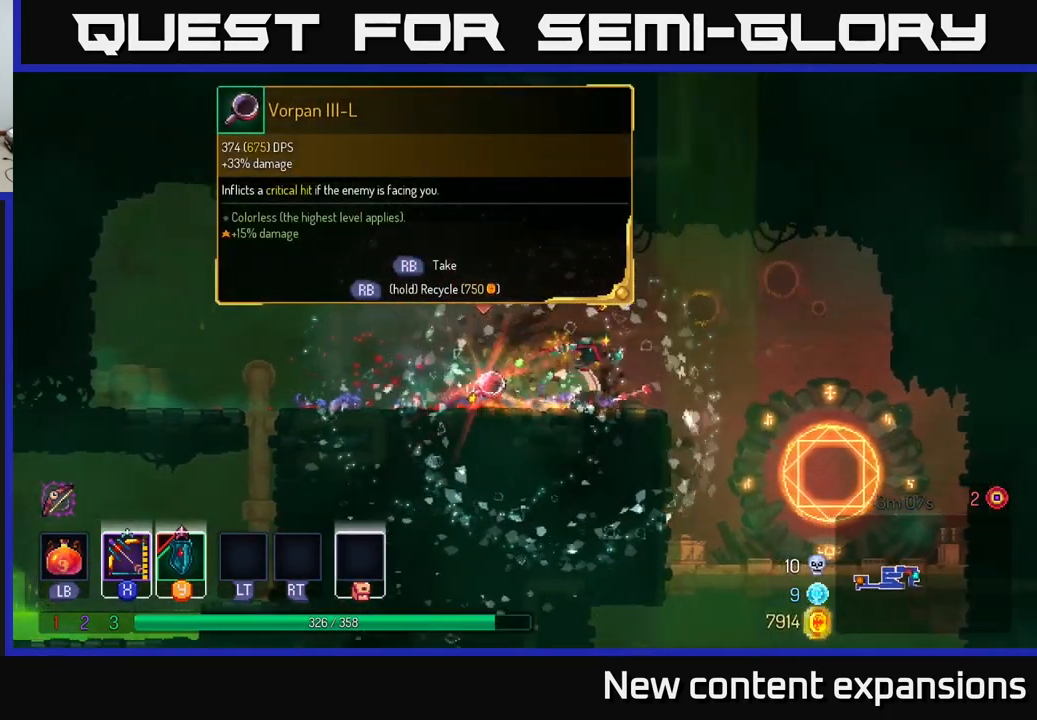
{"buttons": [], "left_stick": "center", "right_stick": "center", "events": [[50, "left_stick", "left"], [417, "left_stick", "center"]]}
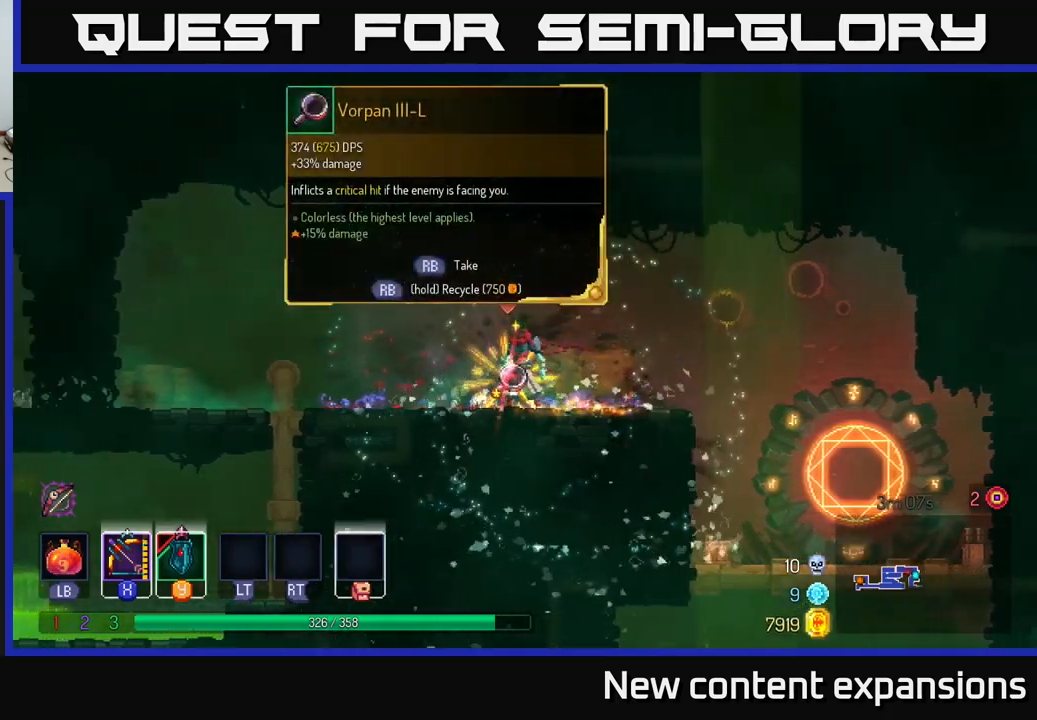
{"buttons": [], "left_stick": "center", "right_stick": "center", "events": []}
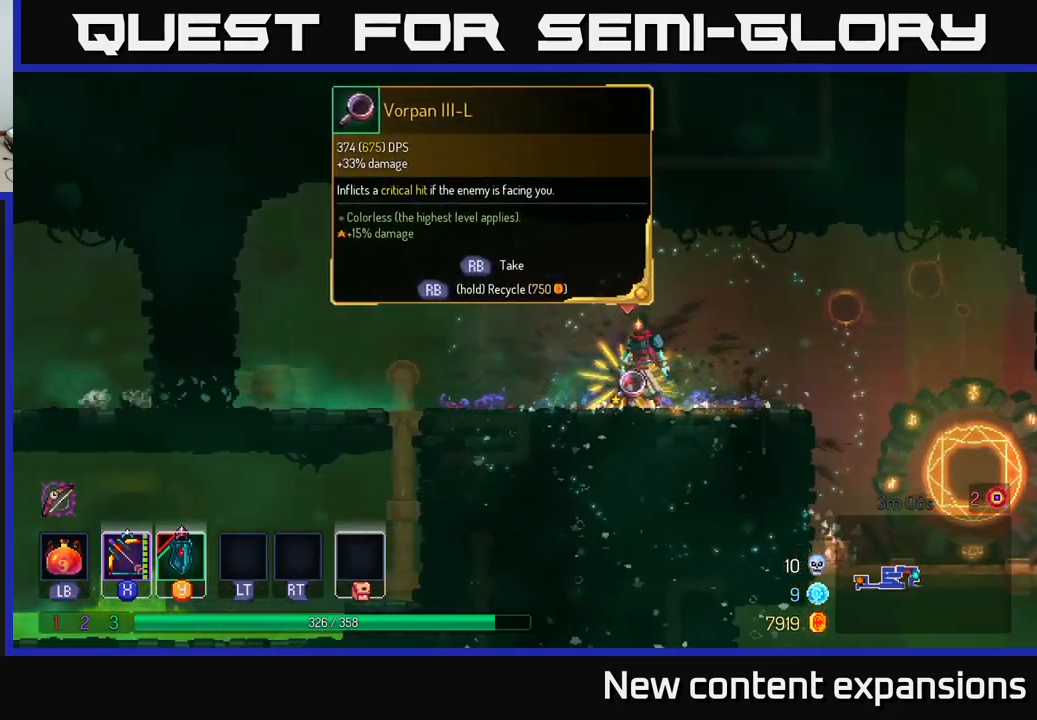
{"buttons": [], "left_stick": "center", "right_stick": "center", "events": []}
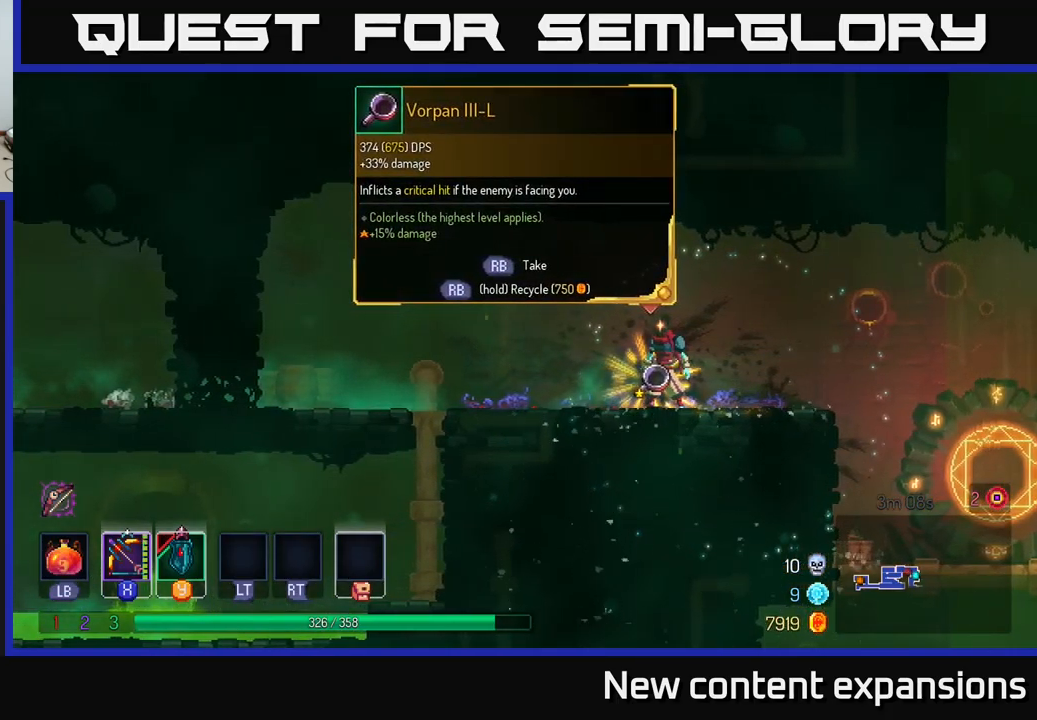
{"buttons": [], "left_stick": "center", "right_stick": "center", "events": []}
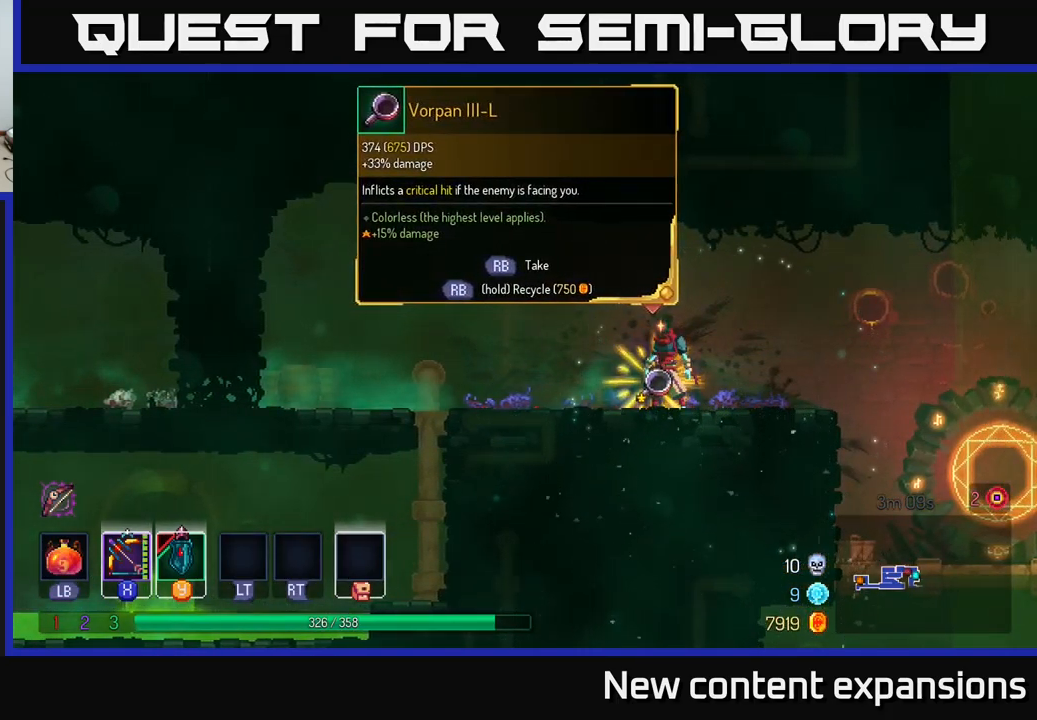
{"buttons": [], "left_stick": "center", "right_stick": "center", "events": []}
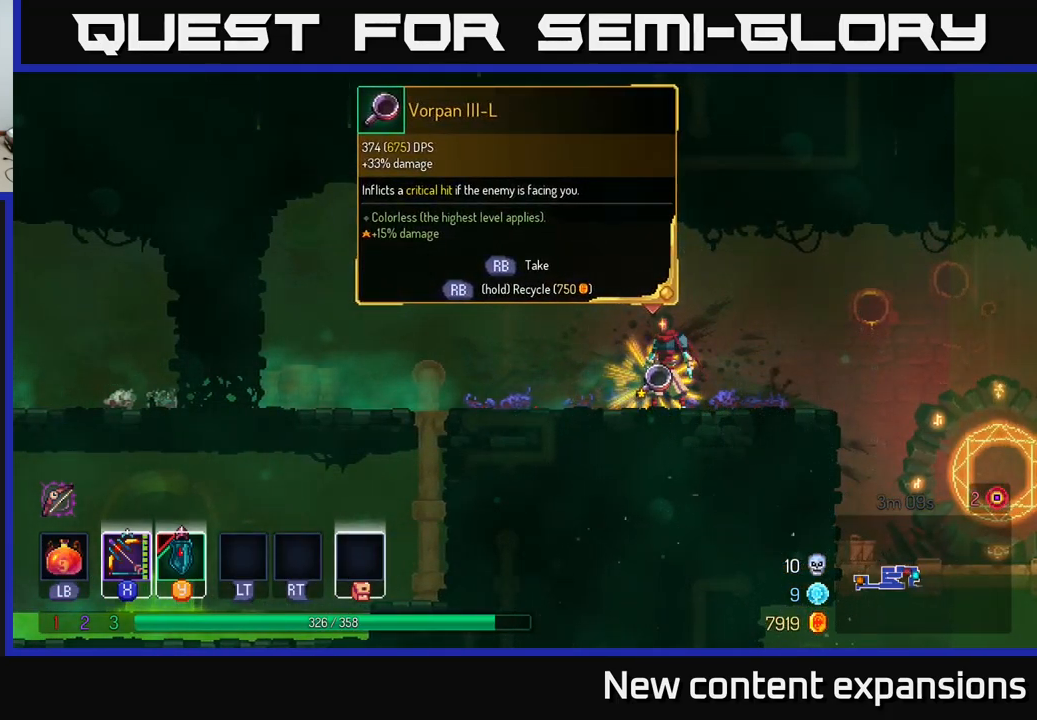
{"buttons": [], "left_stick": "center", "right_stick": "center", "events": []}
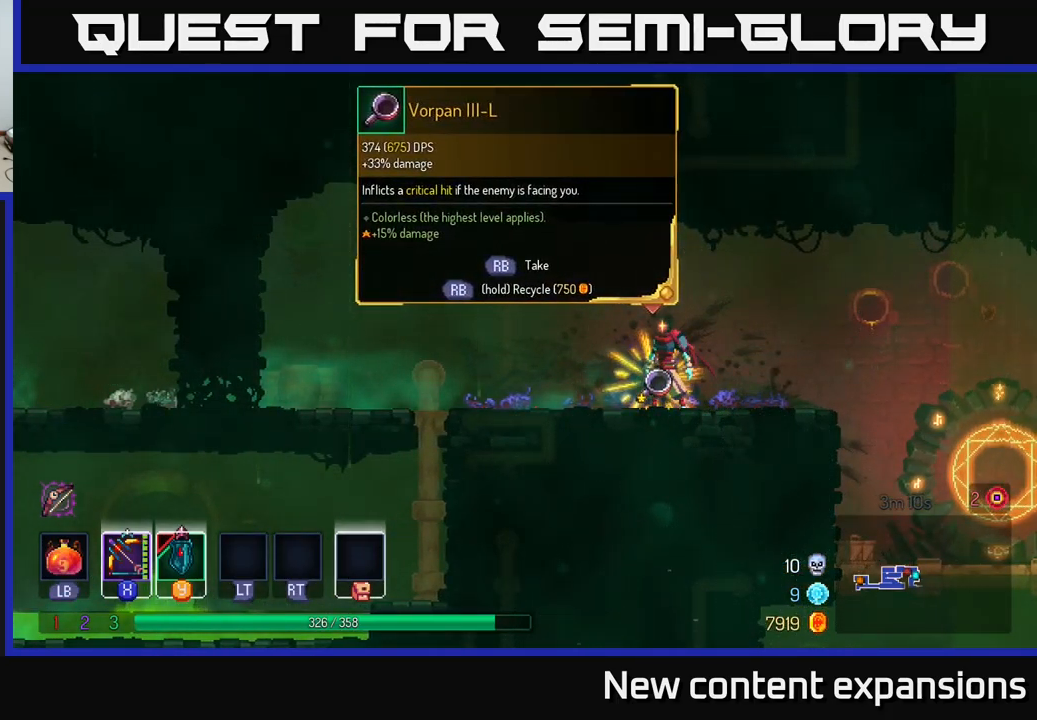
{"buttons": [], "left_stick": "center", "right_stick": "center", "events": [[417, "R1", "down"], [500, "R1", "up"]]}